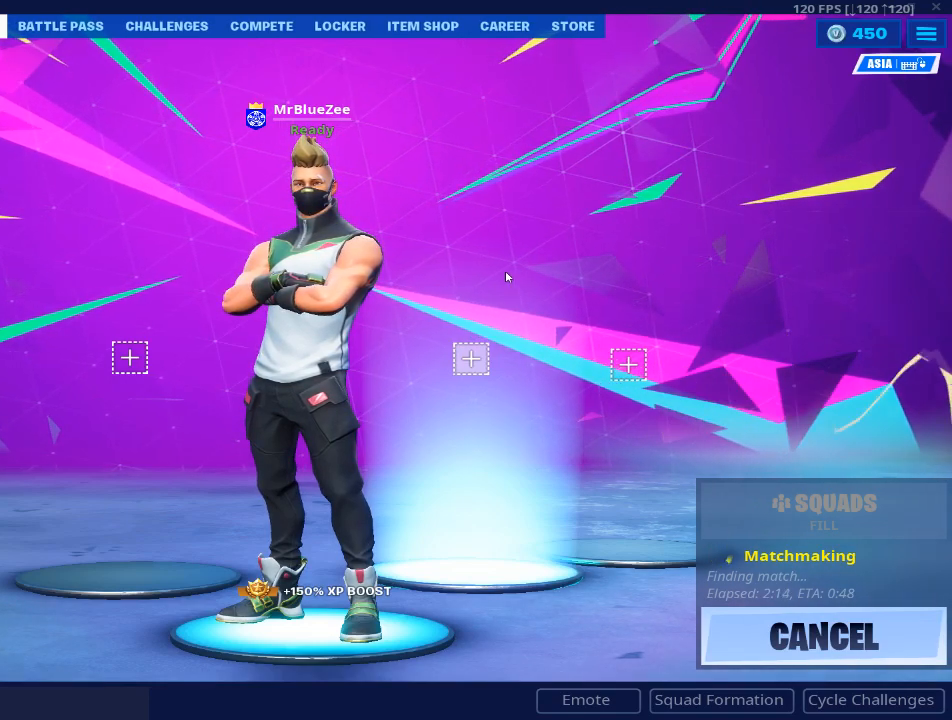
Gameplay with keyboard and mouse; each line is a JSON object with the keys and mouse buttons held at the frame after it. "events" lists presses ("down") and releases ("up") of "1", "2", "3", "4", "5", "a", "alt", "c", "caps_lock", "ctrl", "d", "e", "f", "g", "q", "r", "s", "shift", "space", "t", "tab", "v", "w", "x", "z", "mouse_left", "mouse_wheel" and "mouse_right" between this image and that frame as [ms after this image, input, new state], when the widget could be followed in between. "mouse_left", "mouse_wheel", "mouse_right" = the "left", "wheel", "right" buttons of the "mouse" list. No other keys are recorded. "wheel" means that the mouse wheel is clicked or scrolled. "mouse_move" is the direction in which the mouse moves at that frame (one of eight, or "still"), when it could be read.
{"keys": [], "mouse": [], "mouse_move": "down", "events": []}
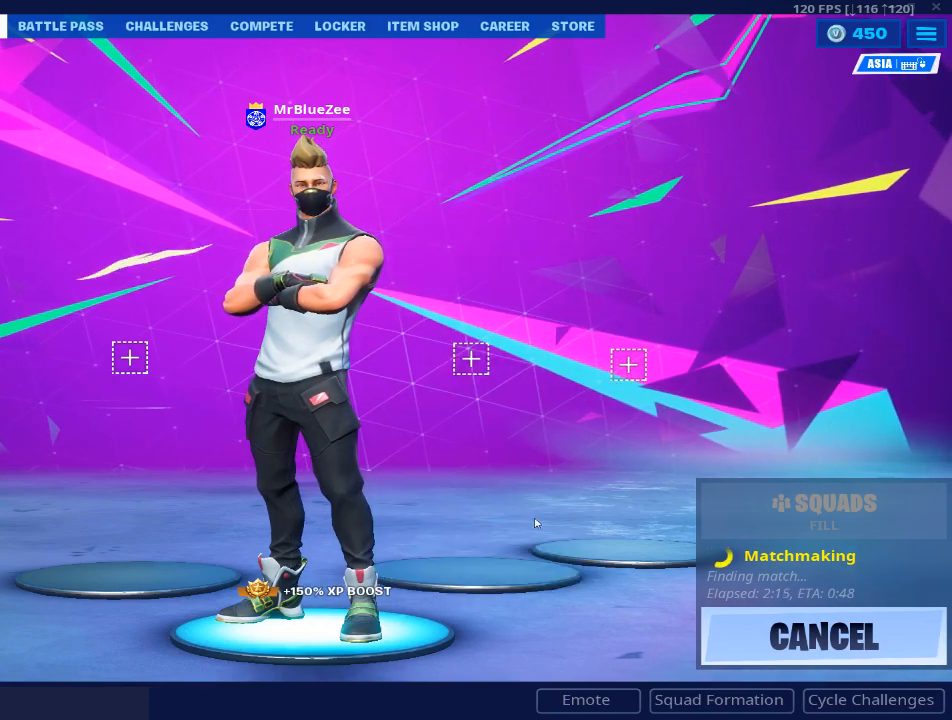
{"keys": [], "mouse": [], "mouse_move": "still", "events": []}
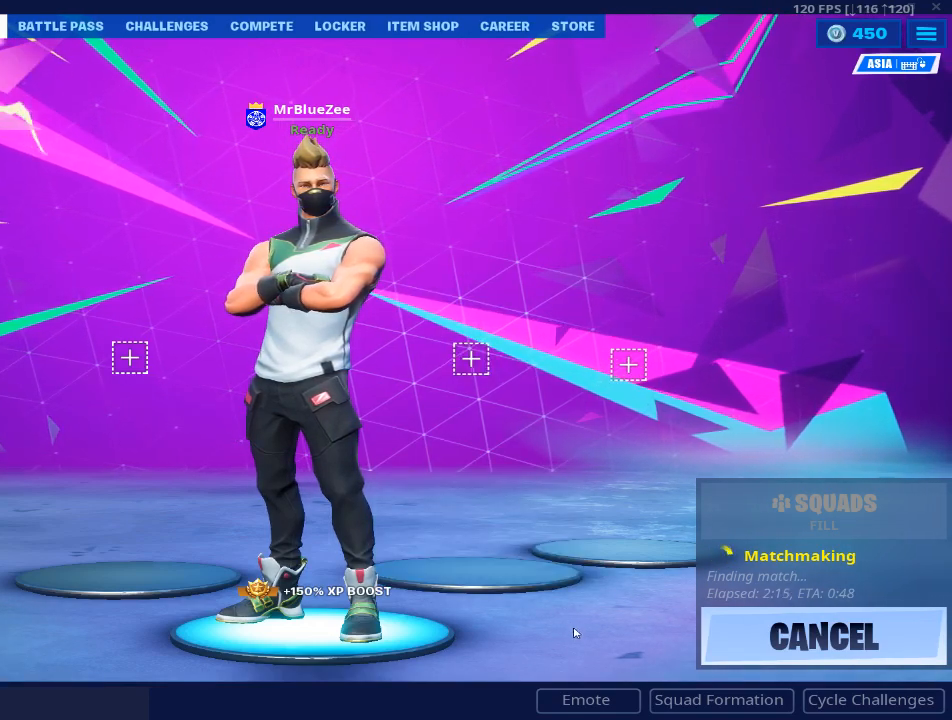
{"keys": [], "mouse": [], "mouse_move": "right", "events": []}
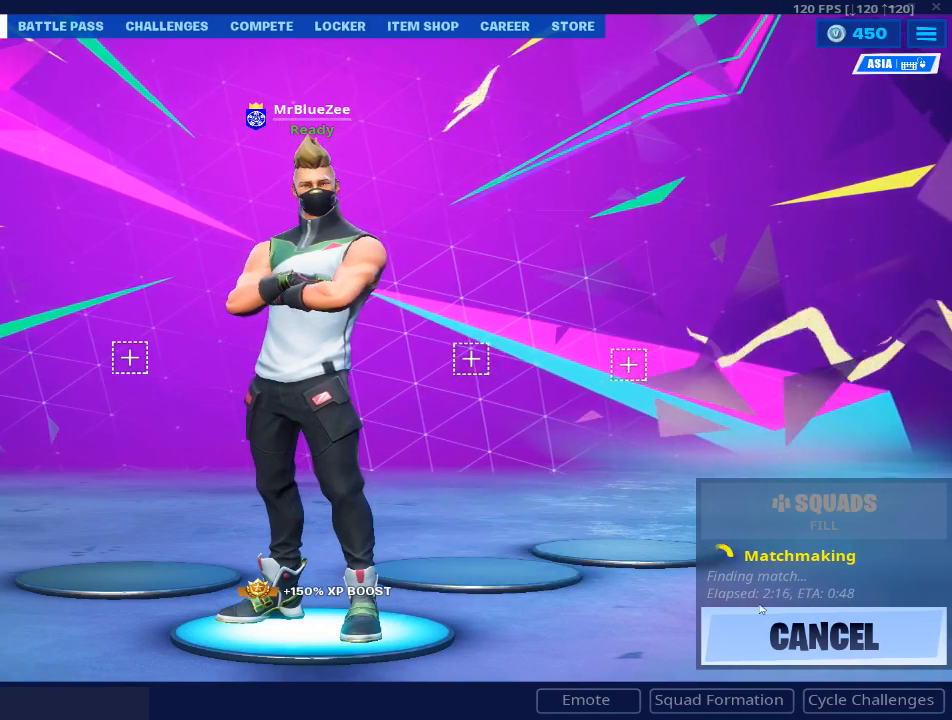
{"keys": [], "mouse": [], "mouse_move": "still", "events": []}
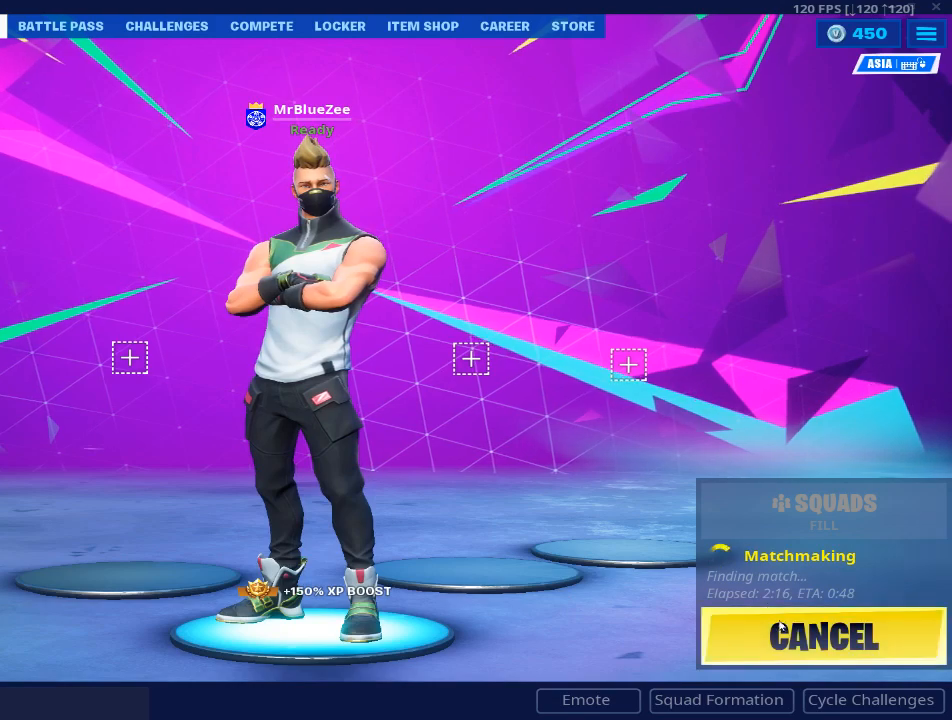
{"keys": [], "mouse": [], "mouse_move": "still", "events": []}
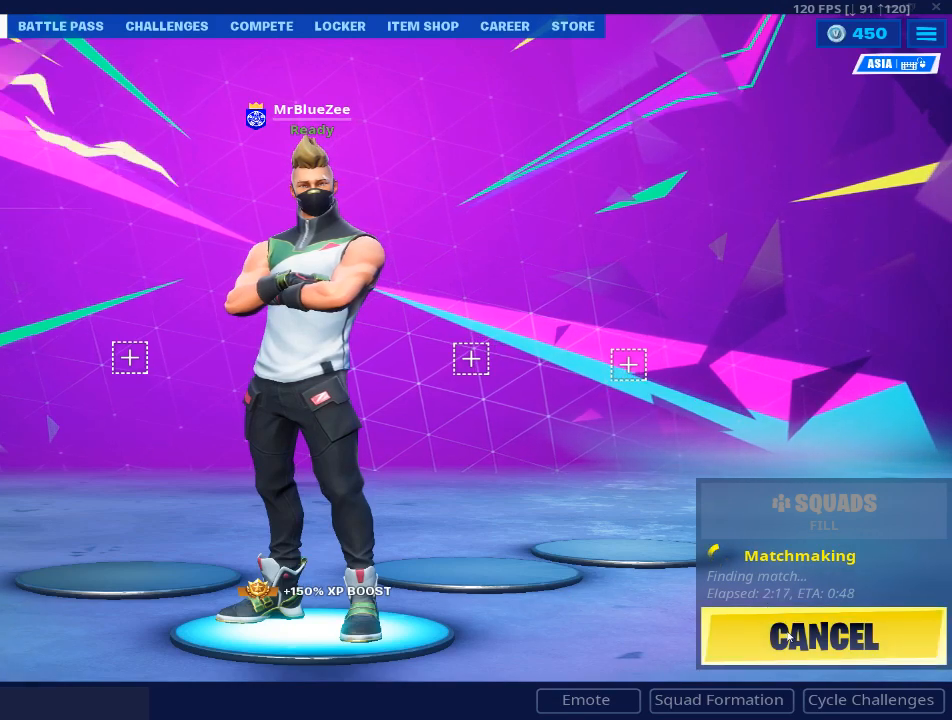
{"keys": [], "mouse": [], "mouse_move": "left", "events": [[100, "mouse_left", "down"], [184, "mouse_left", "up"]]}
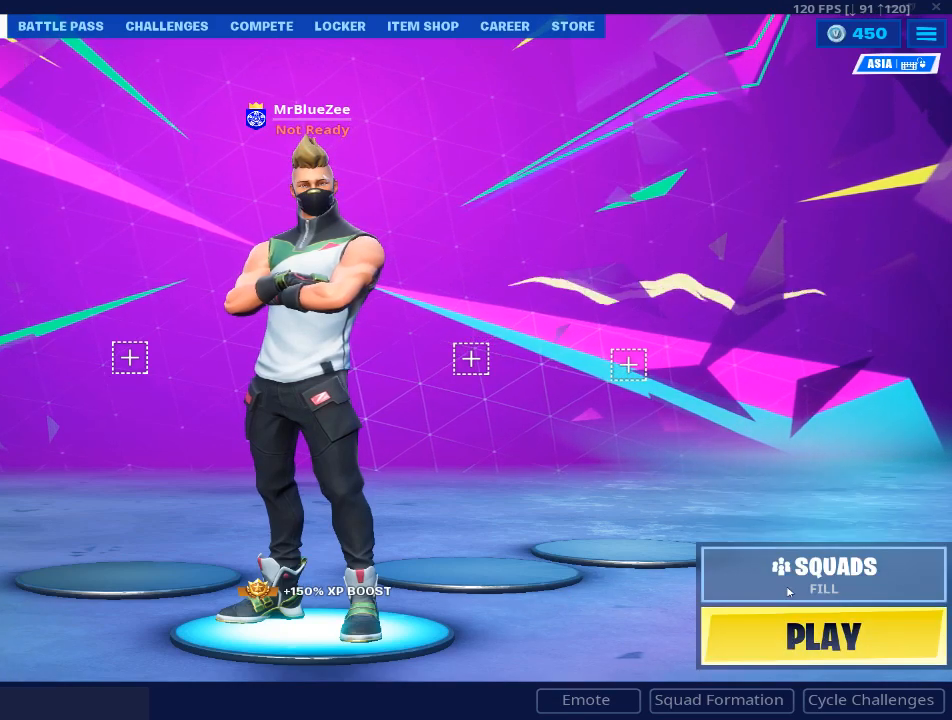
{"keys": [], "mouse": [], "mouse_move": "up-left", "events": [[116, "mouse_left", "down"], [200, "mouse_left", "up"]]}
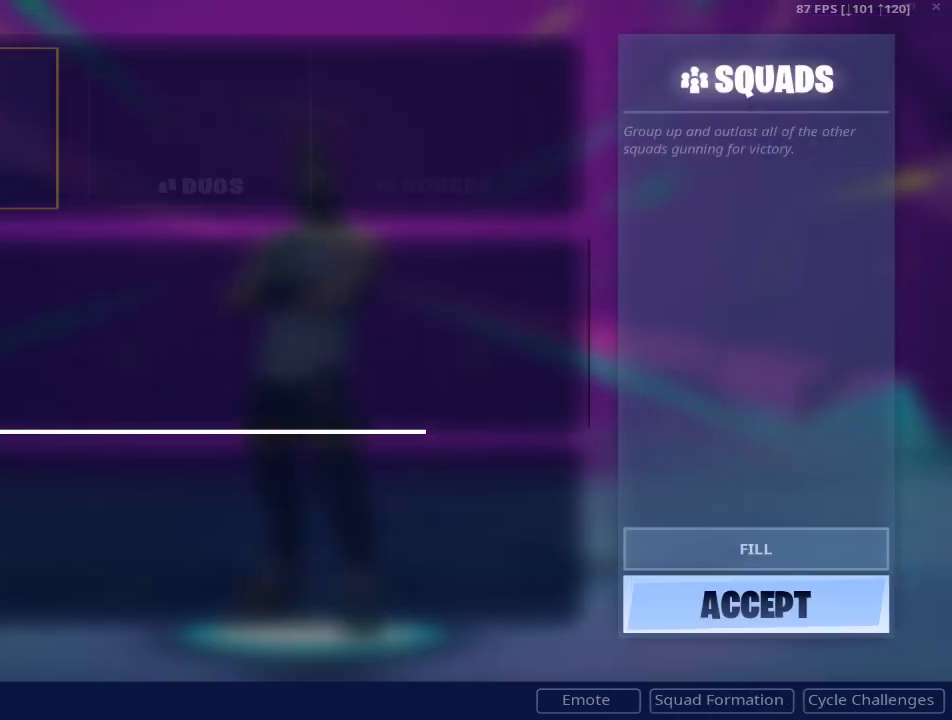
{"keys": [], "mouse": [], "mouse_move": "still", "events": []}
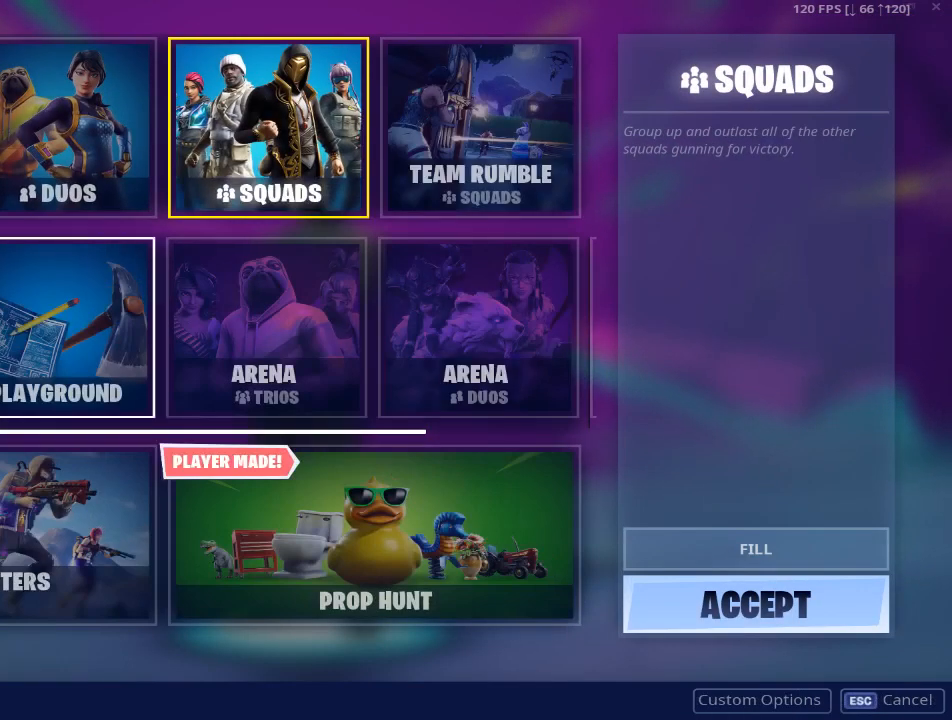
{"keys": [], "mouse": [], "mouse_move": "still", "events": []}
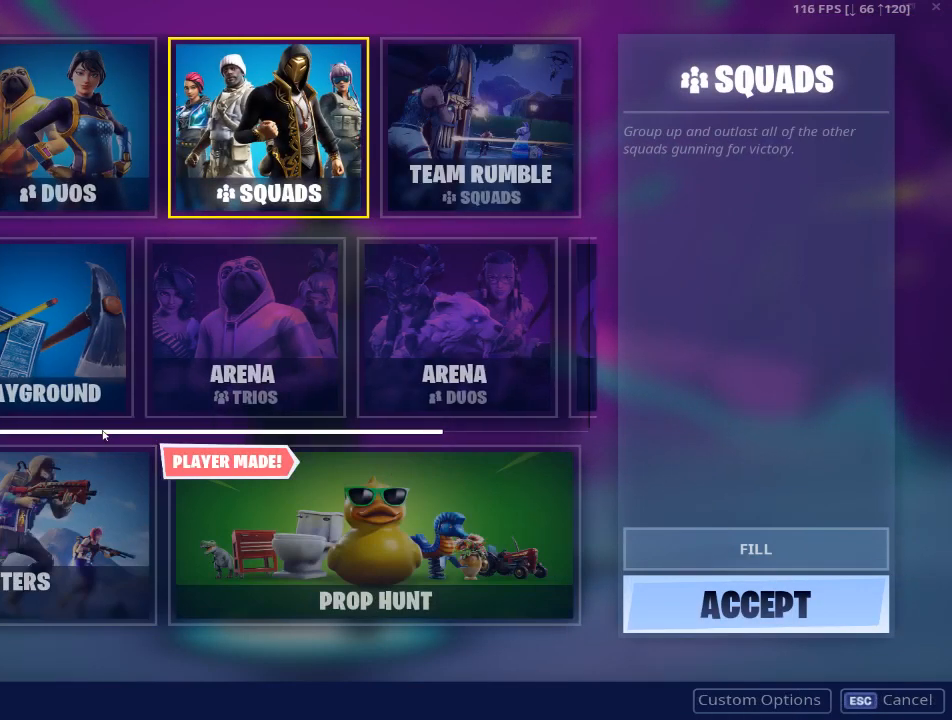
{"keys": [], "mouse": [], "mouse_move": "down", "events": []}
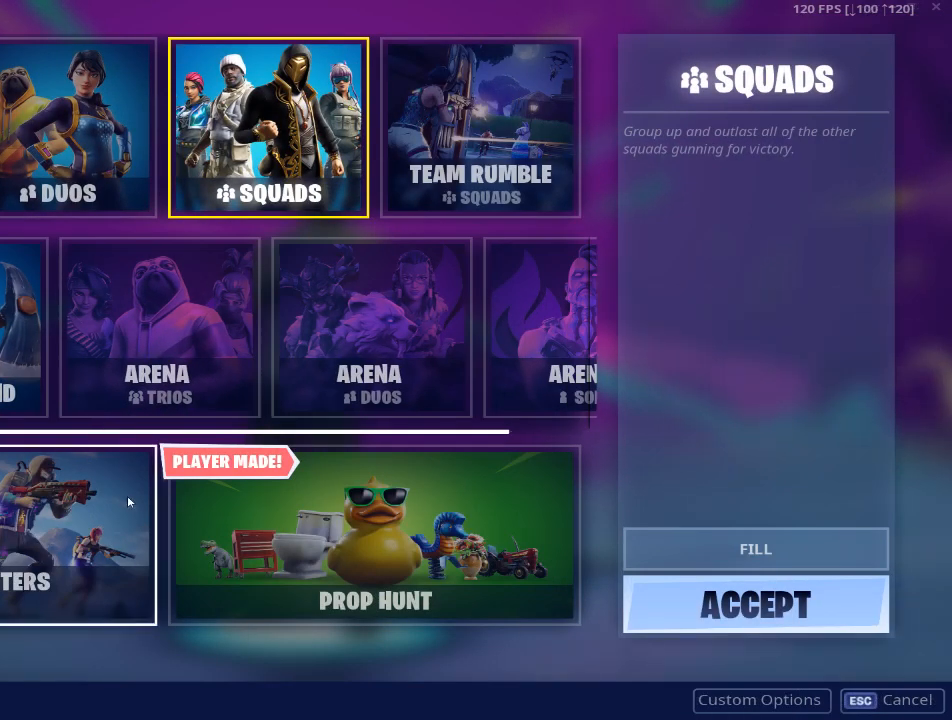
{"keys": [], "mouse": [], "mouse_move": "up", "events": []}
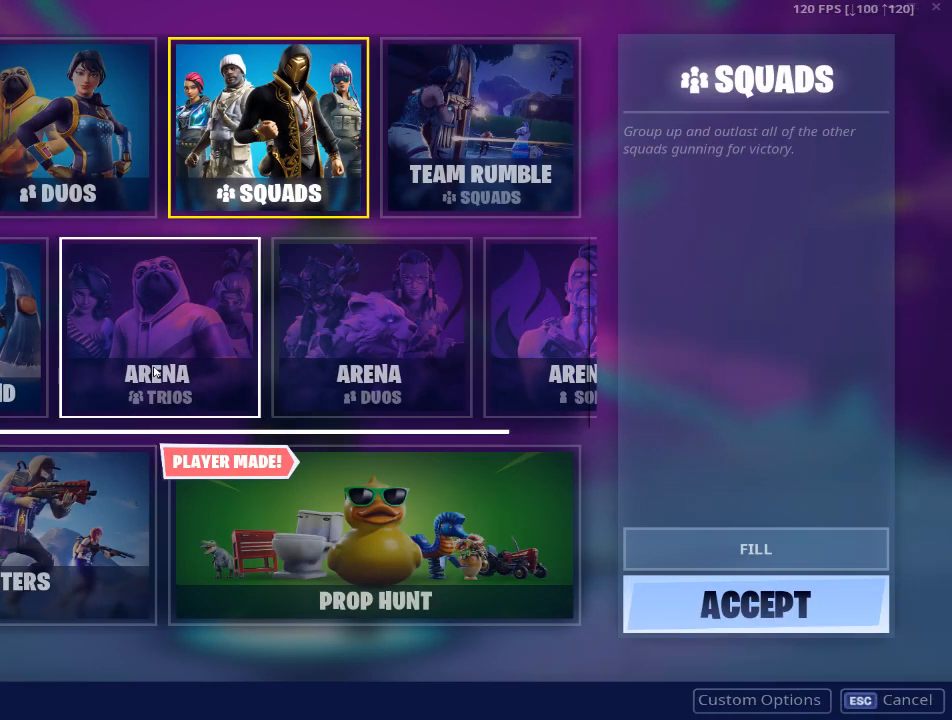
{"keys": [], "mouse": [], "mouse_move": "still", "events": []}
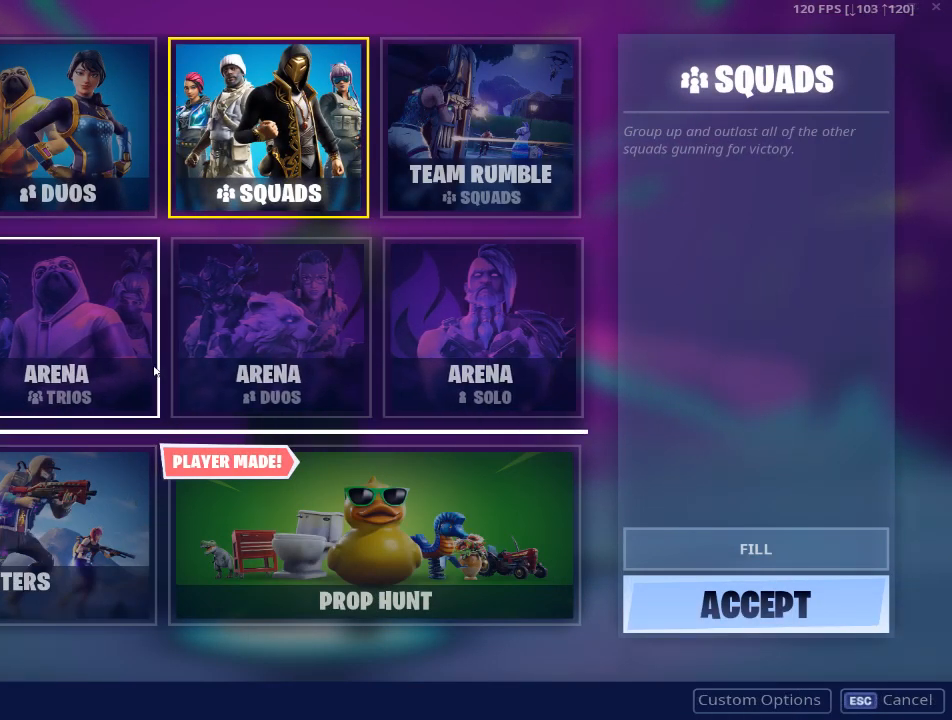
{"keys": [], "mouse": [], "mouse_move": "up", "events": []}
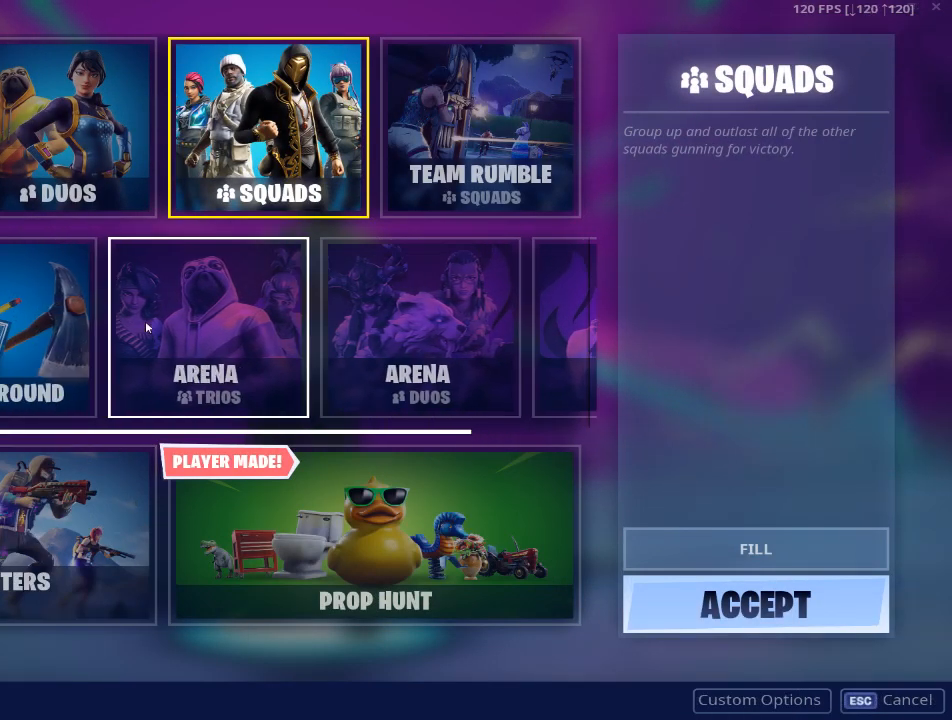
{"keys": [], "mouse": [], "mouse_move": "still", "events": [[350, "mouse_left", "down"], [451, "mouse_left", "up"]]}
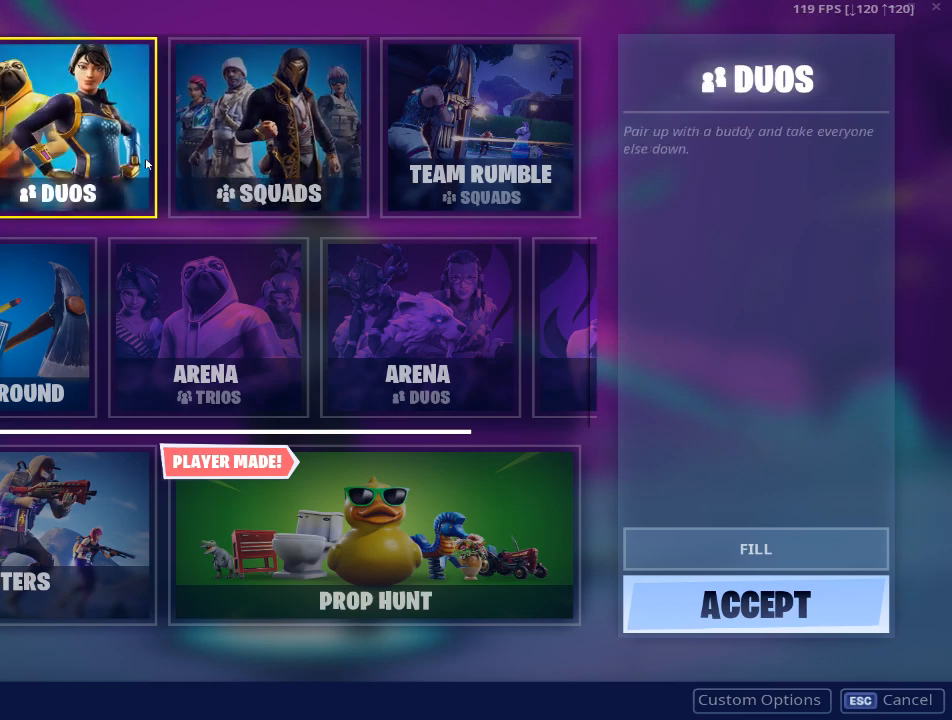
{"keys": [], "mouse": [], "mouse_move": "down-right", "events": []}
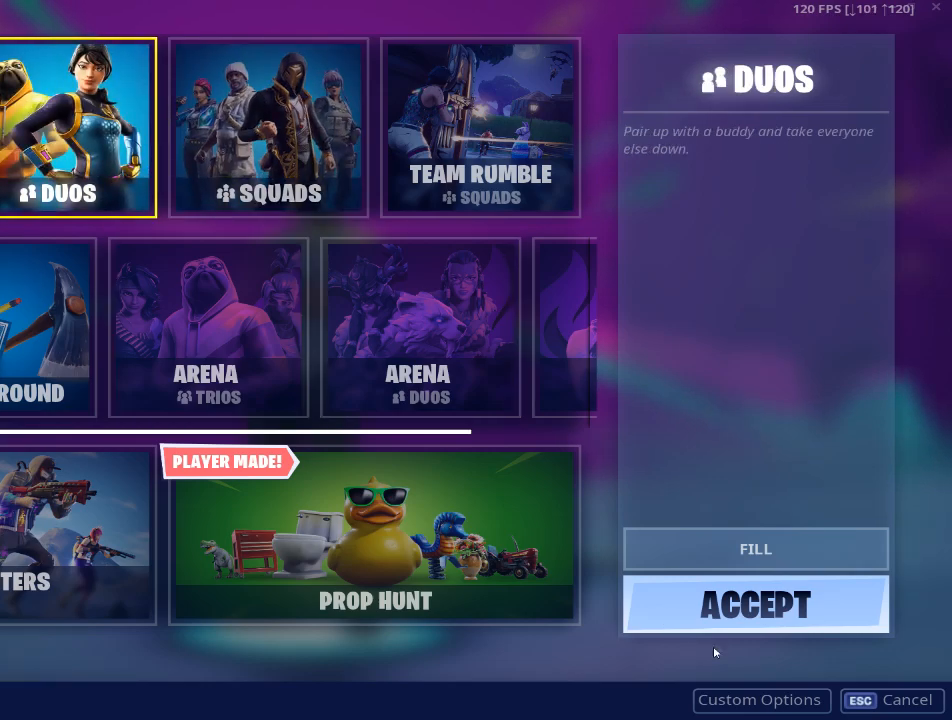
{"keys": [], "mouse": ["left"], "mouse_move": "left", "events": [[434, "mouse_left", "down"]]}
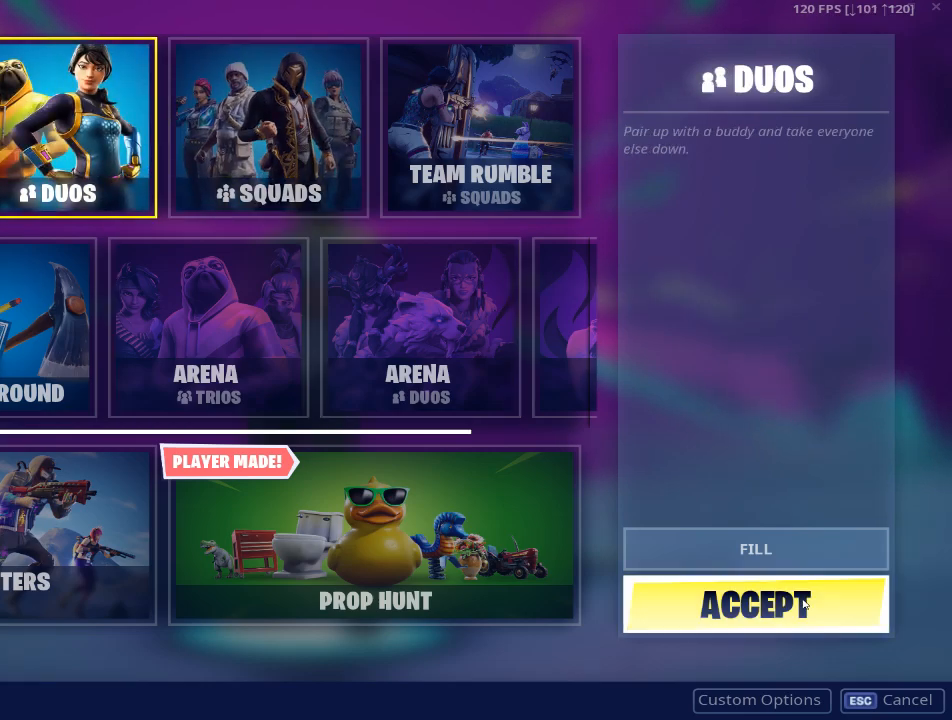
{"keys": [], "mouse": [], "mouse_move": "still", "events": [[33, "mouse_left", "up"]]}
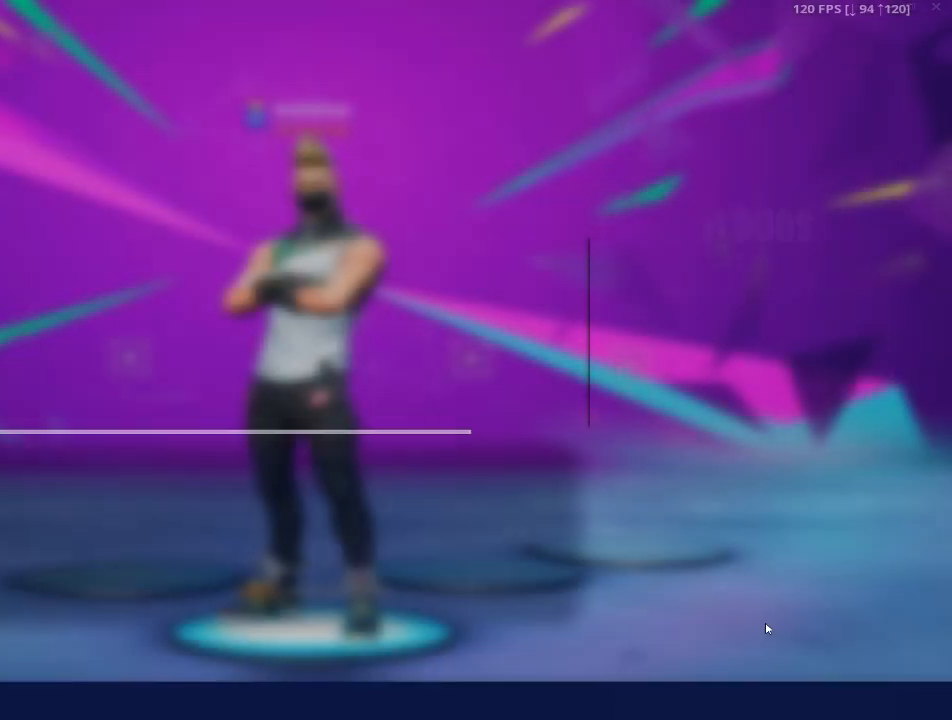
{"keys": [], "mouse": ["left"], "mouse_move": "right", "events": [[467, "mouse_left", "down"]]}
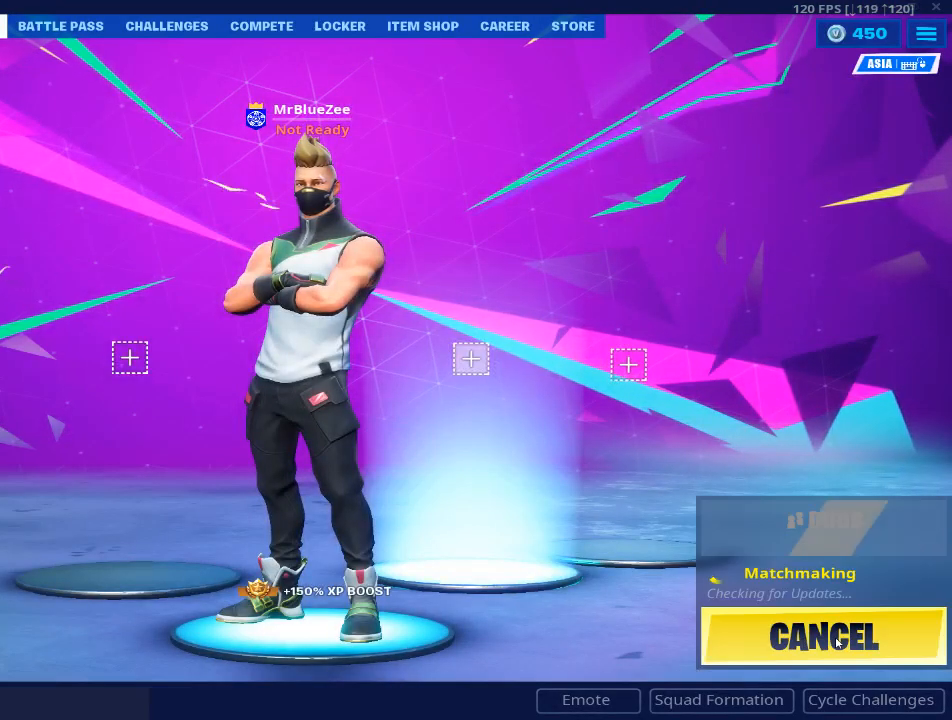
{"keys": [], "mouse": [], "mouse_move": "down", "events": [[16, "mouse_left", "up"]]}
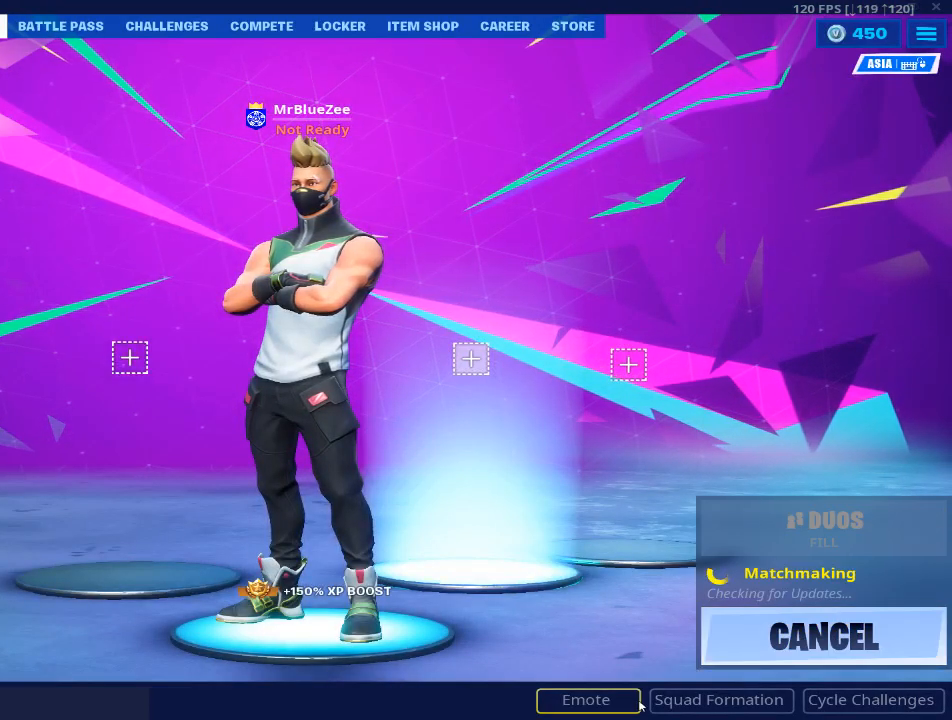
{"keys": [], "mouse": [], "mouse_move": "up-left", "events": [[117, "mouse_left", "down"], [217, "mouse_left", "up"]]}
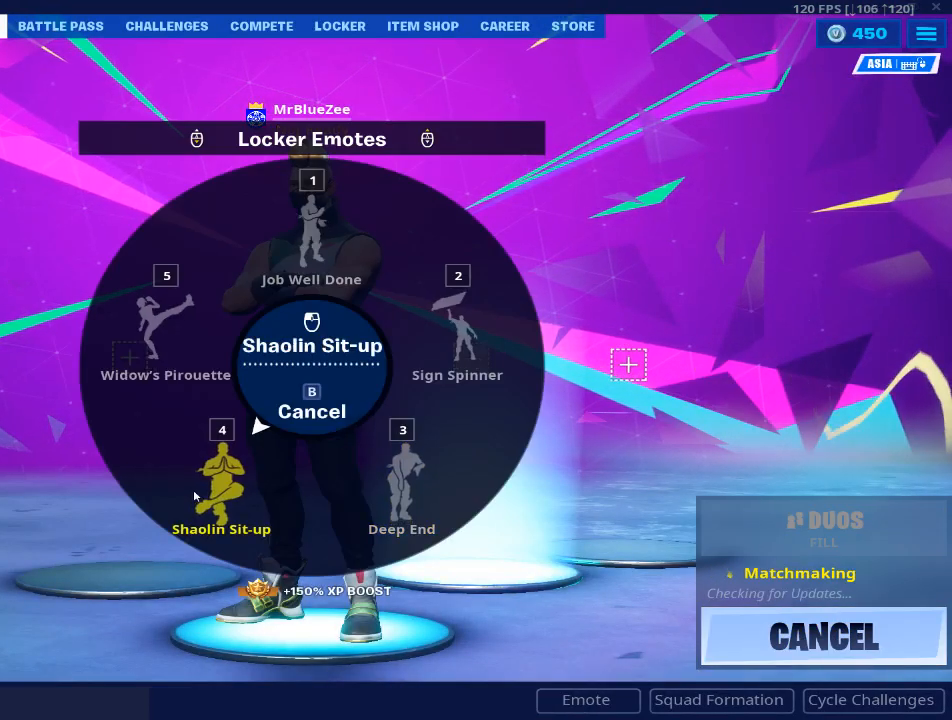
{"keys": [], "mouse": [], "mouse_move": "still", "events": [[50, "mouse_left", "down"], [133, "mouse_left", "up"]]}